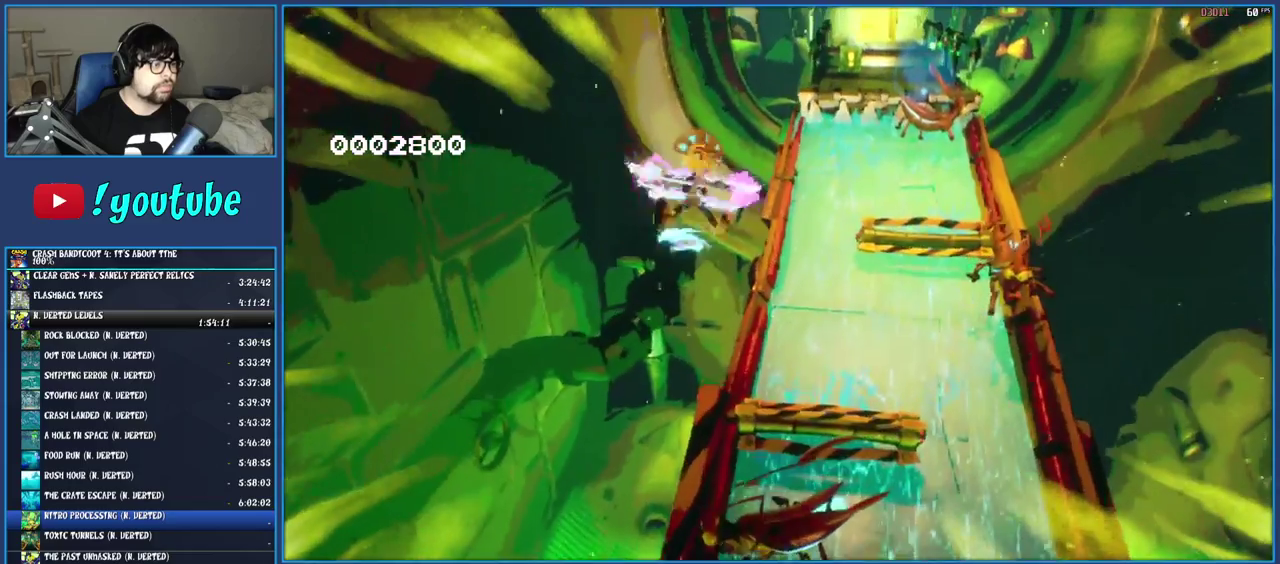
Gameplay with a controller (PlayStation layout); each line is a JSON object with the inputs held at the frame after it. "events" lists button and stick changes between this image and that frame as [ms after this image, input, new state], when the widget could be followed in between. Not read: L3 R3.
{"buttons": ["SQUARE"], "left_stick": "up", "right_stick": "center", "events": [[150, "SQUARE", "up"], [250, "left_stick", "up"], [433, "SQUARE", "down"]]}
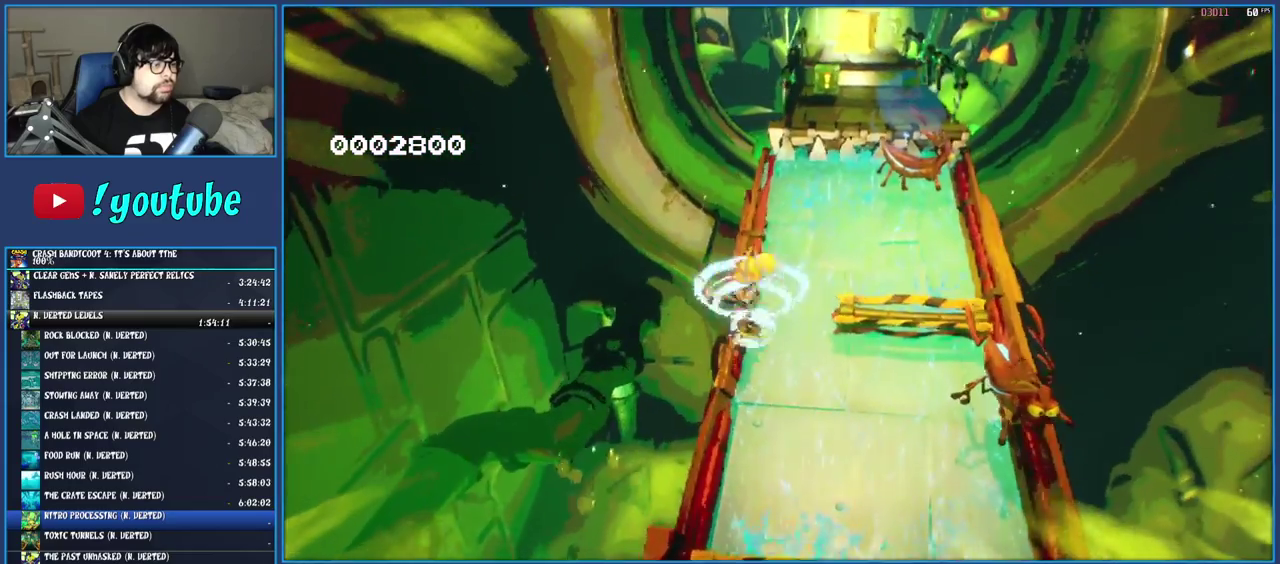
{"buttons": ["CROSS", "SQUARE"], "left_stick": "up-right", "right_stick": "center", "events": [[83, "SQUARE", "up"], [233, "R1", "down"], [350, "R1", "up"], [400, "SQUARE", "down"], [433, "CROSS", "down"], [433, "left_stick", "up-right"]]}
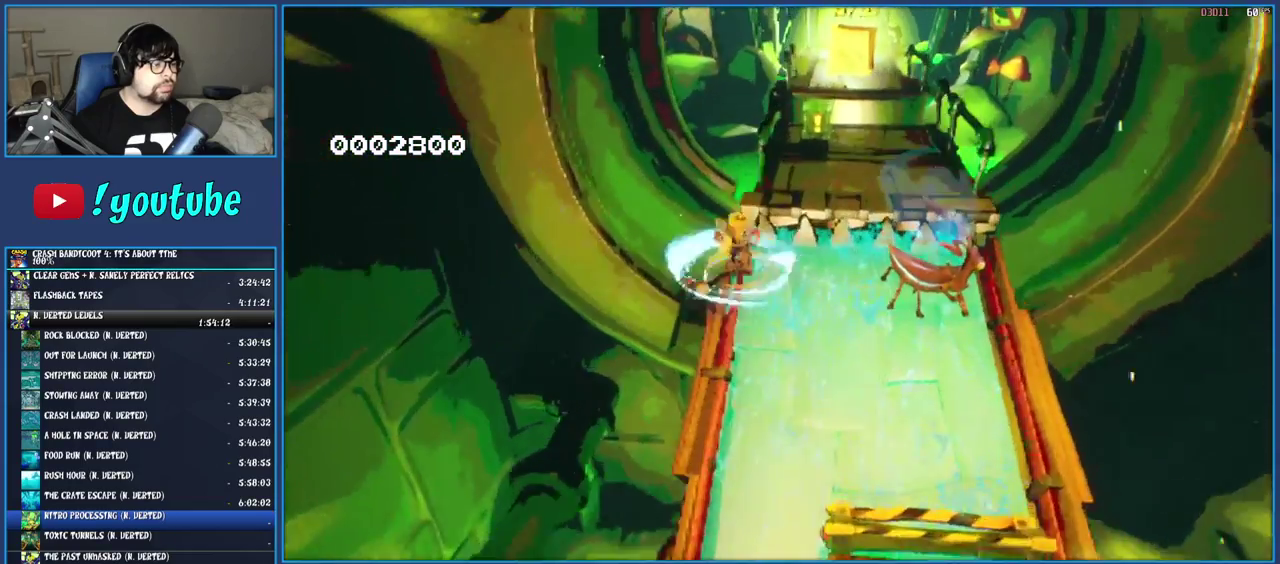
{"buttons": [], "left_stick": "up-right", "right_stick": "center", "events": [[83, "CROSS", "up"], [117, "SQUARE", "up"], [267, "SQUARE", "down"], [417, "SQUARE", "up"]]}
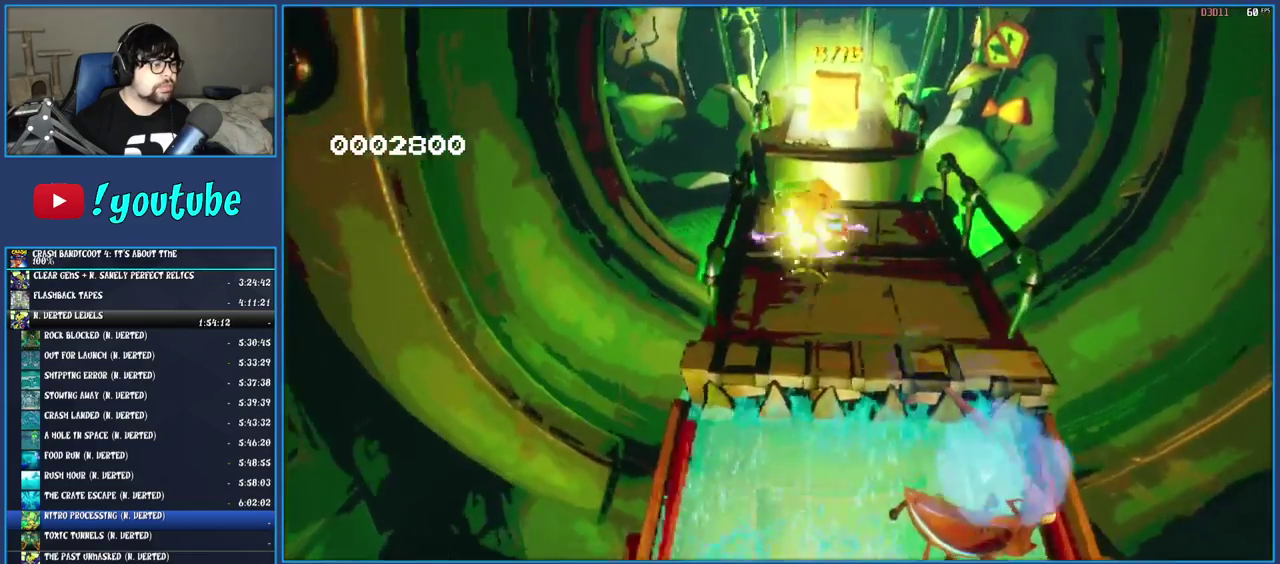
{"buttons": [], "left_stick": "up", "right_stick": "center", "events": [[83, "SQUARE", "down"], [250, "SQUARE", "up"], [283, "left_stick", "up"], [383, "R1", "down"], [483, "R1", "up"]]}
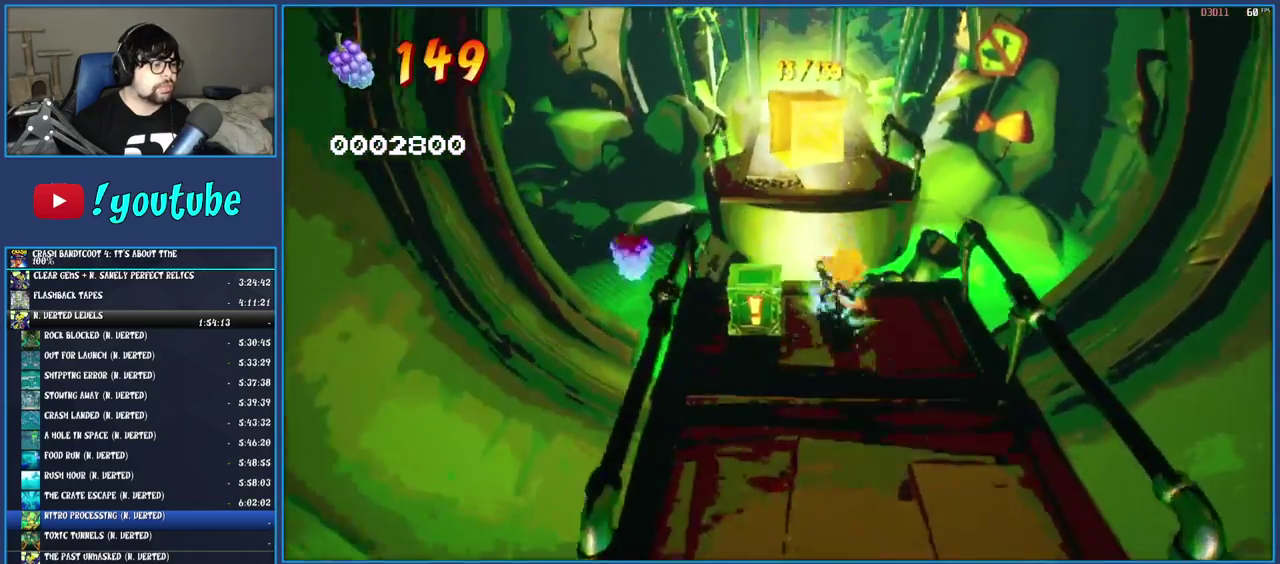
{"buttons": ["SQUARE"], "left_stick": "up", "right_stick": "center", "events": [[50, "SQUARE", "down"], [83, "CROSS", "down"], [233, "CROSS", "up"], [250, "SQUARE", "up"], [417, "SQUARE", "down"]]}
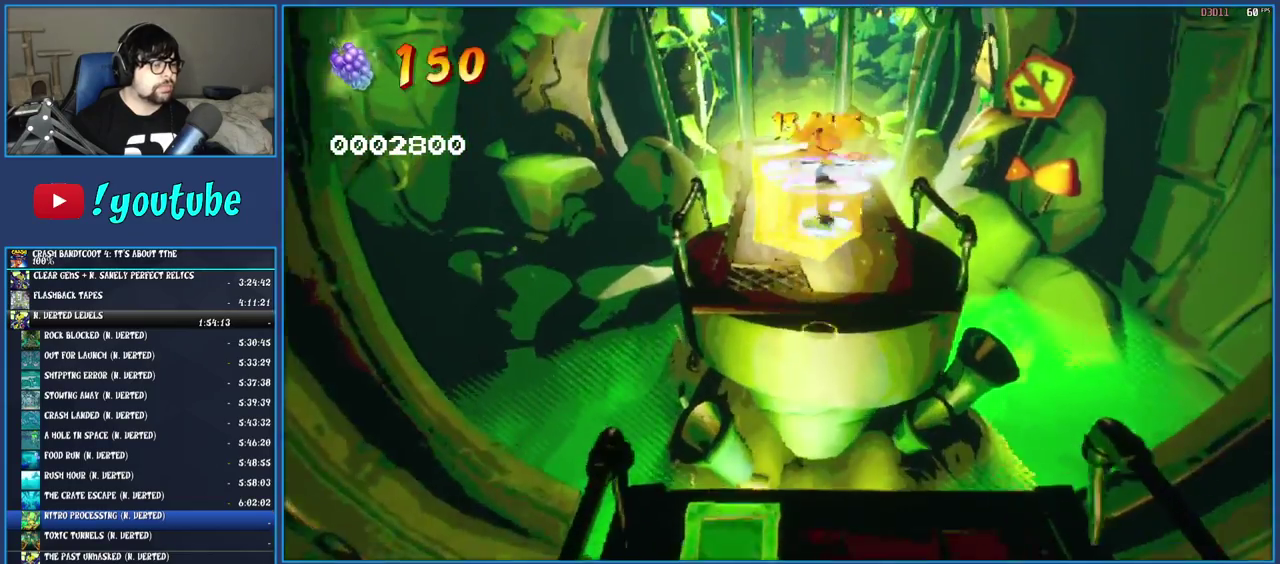
{"buttons": [], "left_stick": "up", "right_stick": "center", "events": [[67, "SQUARE", "up"], [233, "SQUARE", "down"], [383, "SQUARE", "up"]]}
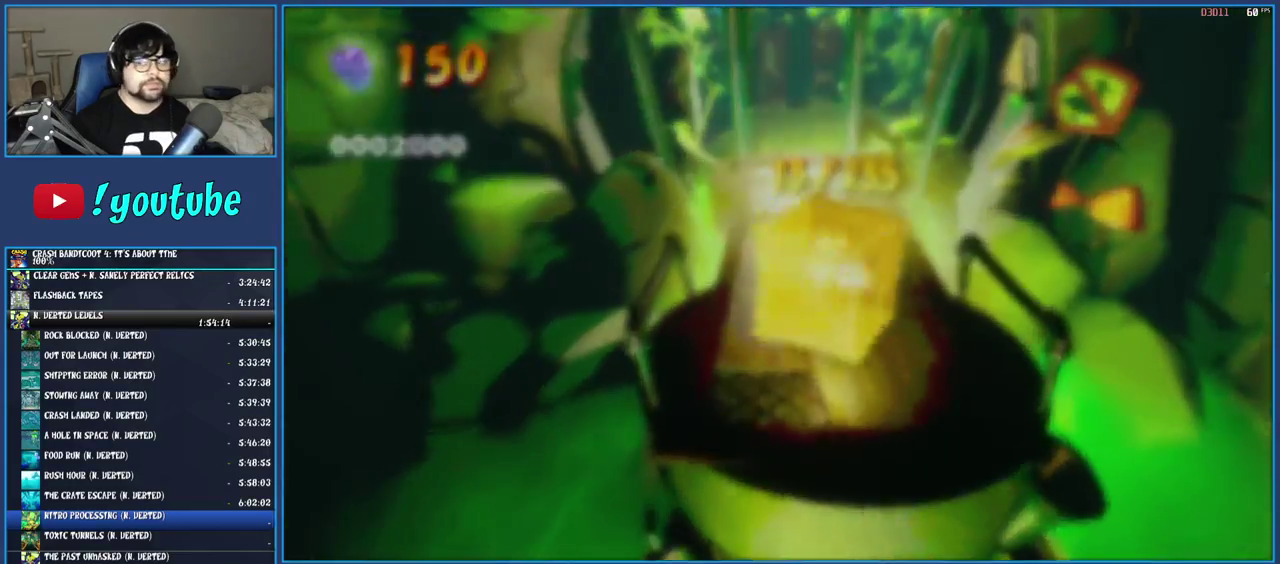
{"buttons": [], "left_stick": "center", "right_stick": "center", "events": [[33, "CROSS", "down"], [100, "left_stick", "center"], [183, "CROSS", "up"], [233, "CROSS", "down"], [317, "CROSS", "up"], [367, "CROSS", "down"], [450, "CROSS", "up"]]}
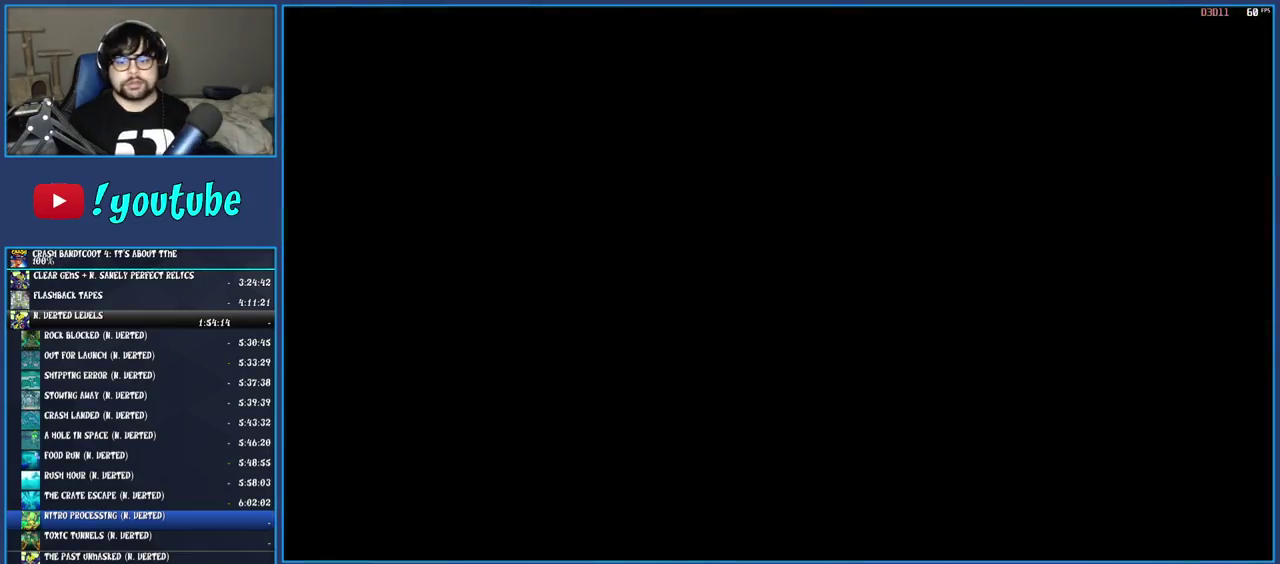
{"buttons": [], "left_stick": "center", "right_stick": "center", "events": [[17, "CROSS", "down"], [117, "CROSS", "up"], [167, "CROSS", "down"], [300, "CROSS", "up"], [350, "CROSS", "down"], [433, "CROSS", "up"]]}
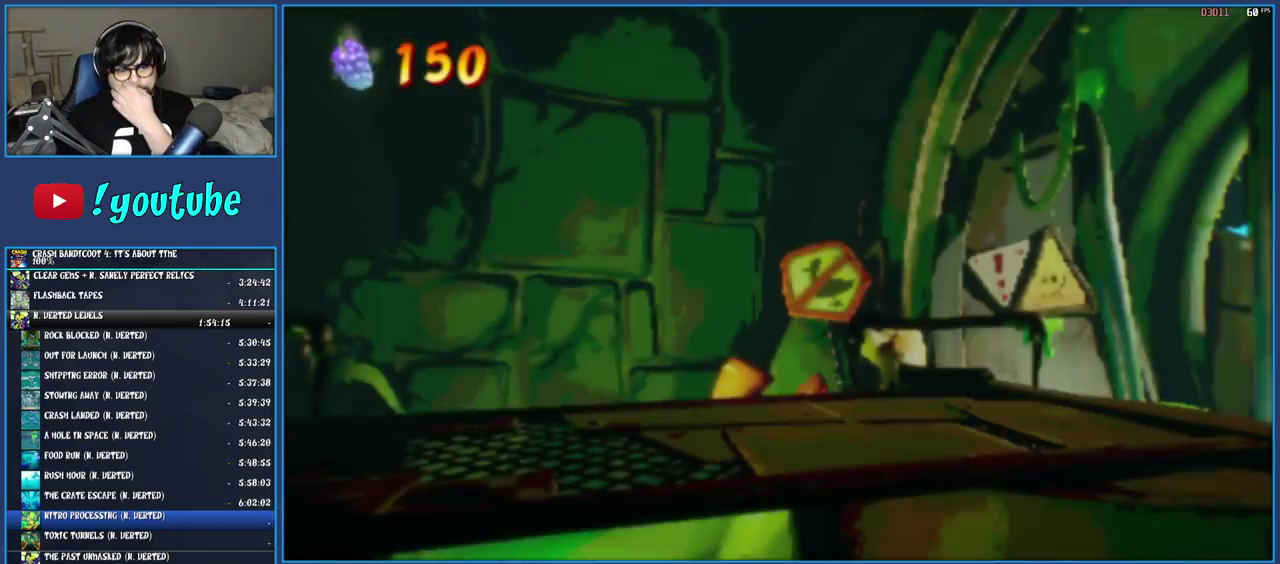
{"buttons": ["CROSS"], "left_stick": "center", "right_stick": "center", "events": [[150, "CROSS", "down"], [200, "CROSS", "up"], [250, "CROSS", "down"], [350, "CROSS", "up"], [400, "CROSS", "down"]]}
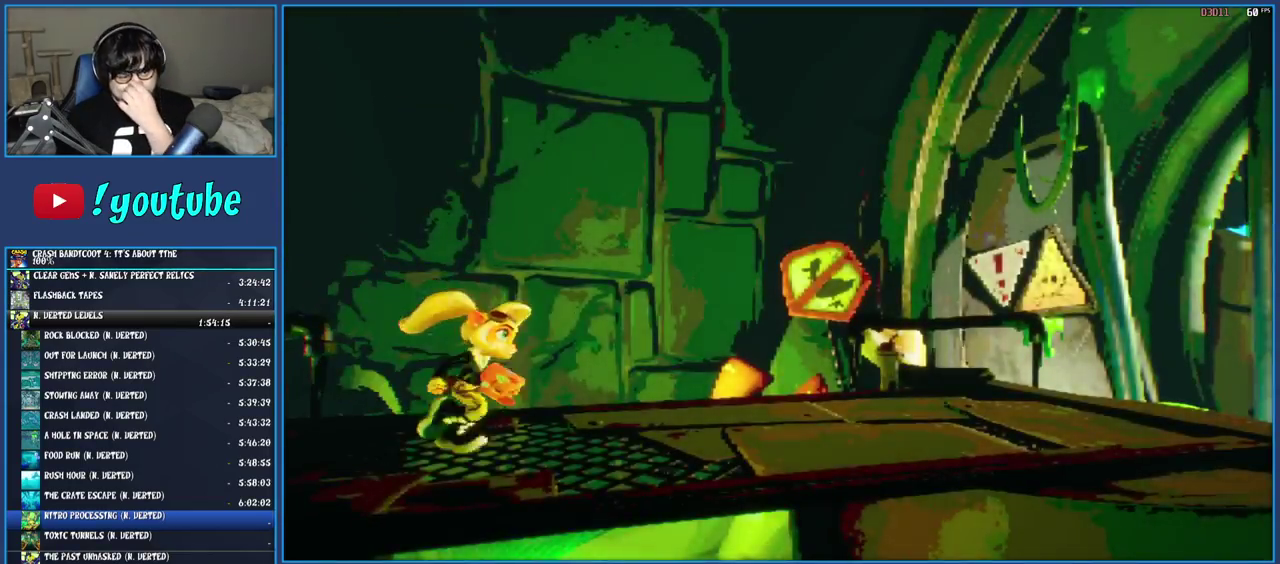
{"buttons": [], "left_stick": "center", "right_stick": "center", "events": [[150, "CROSS", "up"], [200, "CROSS", "down"], [483, "CROSS", "up"]]}
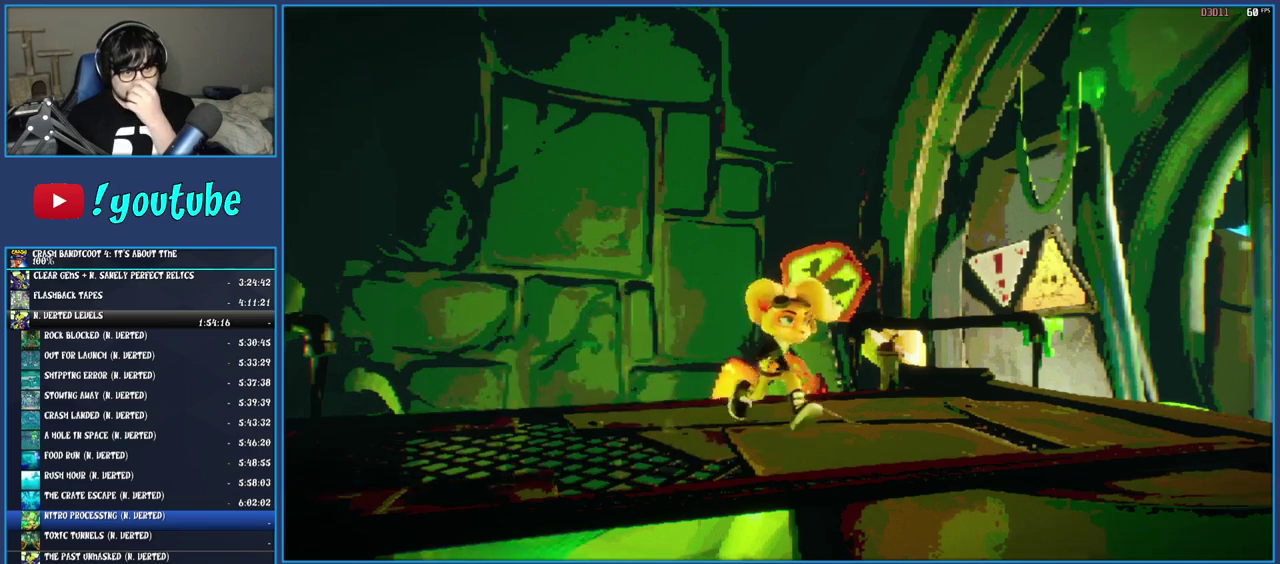
{"buttons": [], "left_stick": "center", "right_stick": "center", "events": [[33, "CROSS", "down"], [133, "CROSS", "up"], [217, "CROSS", "down"], [300, "CROSS", "up"], [367, "CROSS", "down"], [450, "CROSS", "up"]]}
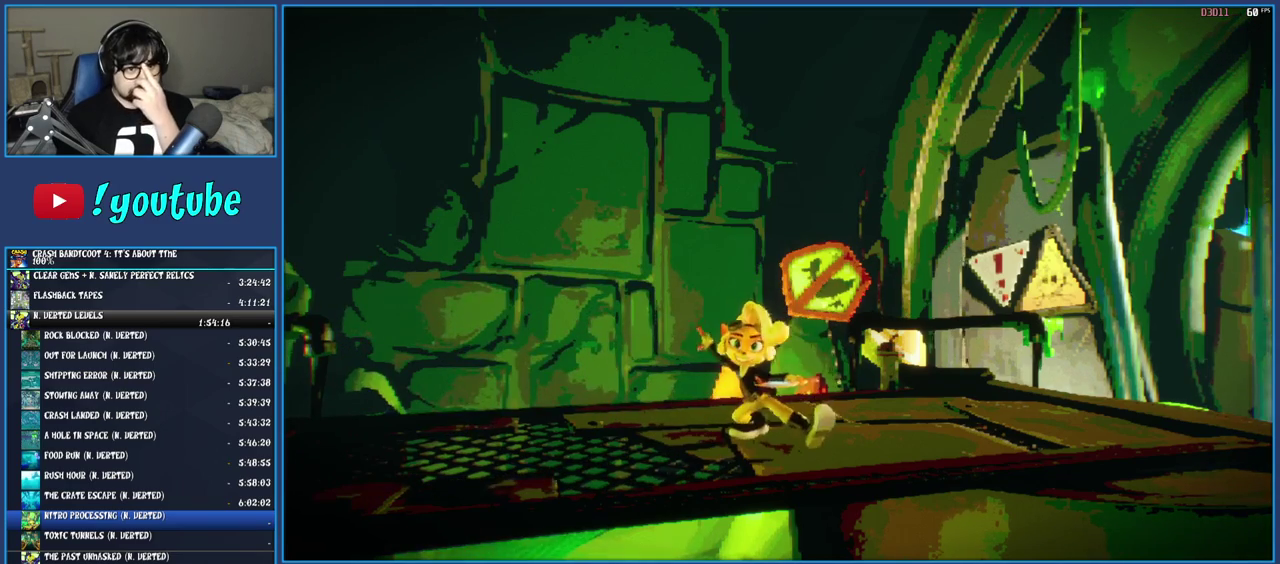
{"buttons": [], "left_stick": "center", "right_stick": "center", "events": [[33, "CROSS", "down"], [133, "CROSS", "up"], [200, "CROSS", "down"], [300, "CROSS", "up"], [383, "CROSS", "down"], [483, "CROSS", "up"]]}
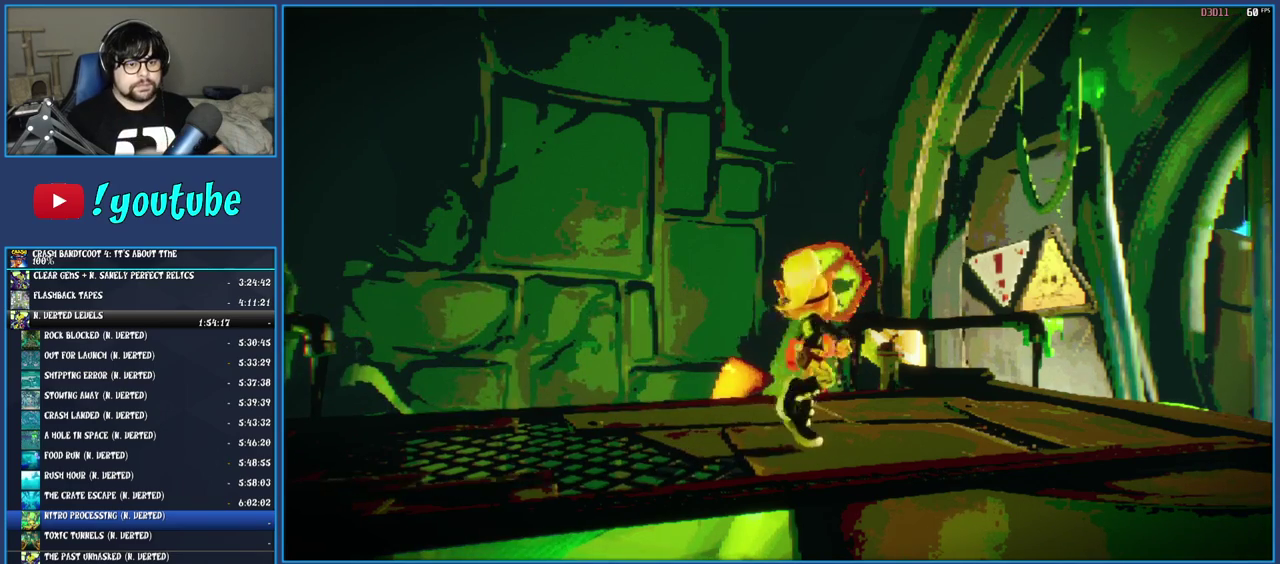
{"buttons": [], "left_stick": "center", "right_stick": "center", "events": [[33, "CROSS", "down"], [133, "CROSS", "up"], [200, "CROSS", "down"], [317, "CROSS", "up"], [383, "CROSS", "down"], [483, "CROSS", "up"]]}
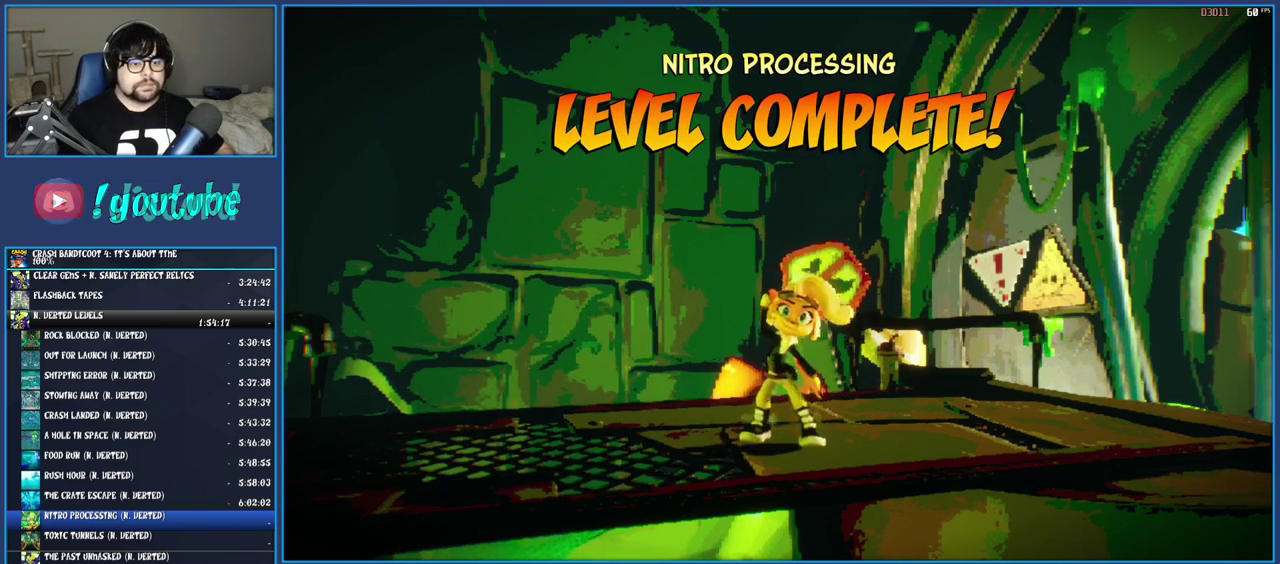
{"buttons": ["CROSS"], "left_stick": "center", "right_stick": "center", "events": [[67, "CROSS", "down"], [150, "CROSS", "up"], [233, "CROSS", "down"], [350, "CROSS", "up"], [417, "CROSS", "down"]]}
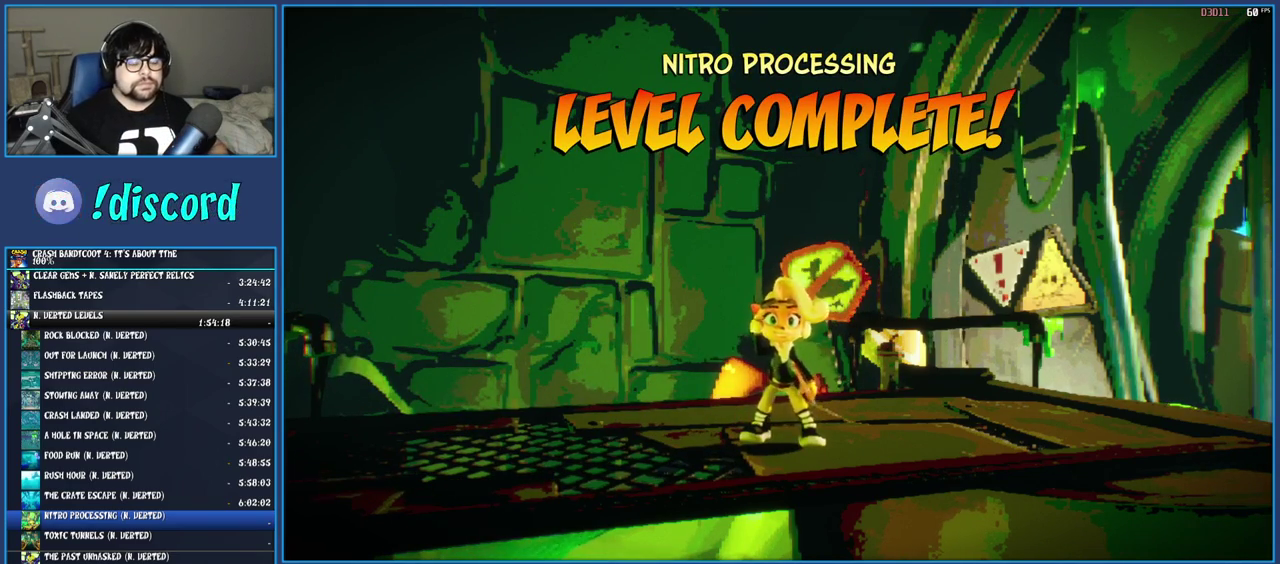
{"buttons": ["CROSS"], "left_stick": "center", "right_stick": "center", "events": [[17, "CROSS", "up"], [83, "CROSS", "down"], [183, "CROSS", "up"], [250, "CROSS", "down"], [350, "CROSS", "up"], [400, "CROSS", "down"]]}
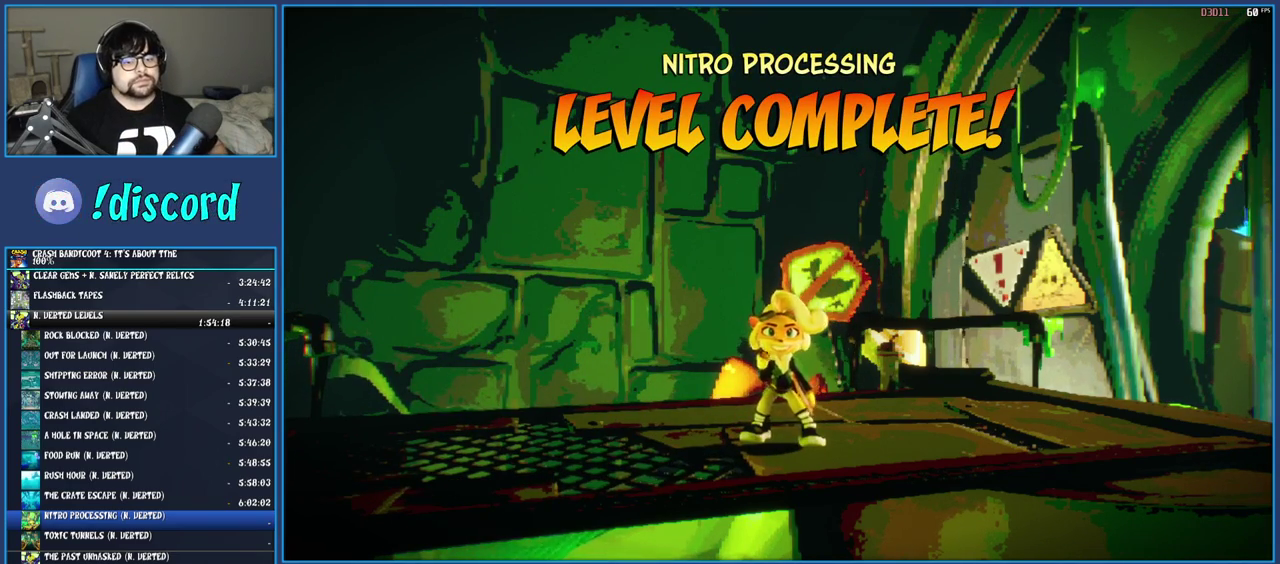
{"buttons": ["CROSS"], "left_stick": "center", "right_stick": "center", "events": [[17, "CROSS", "up"], [67, "CROSS", "down"], [183, "CROSS", "up"], [250, "CROSS", "down"], [333, "CROSS", "up"], [433, "CROSS", "down"]]}
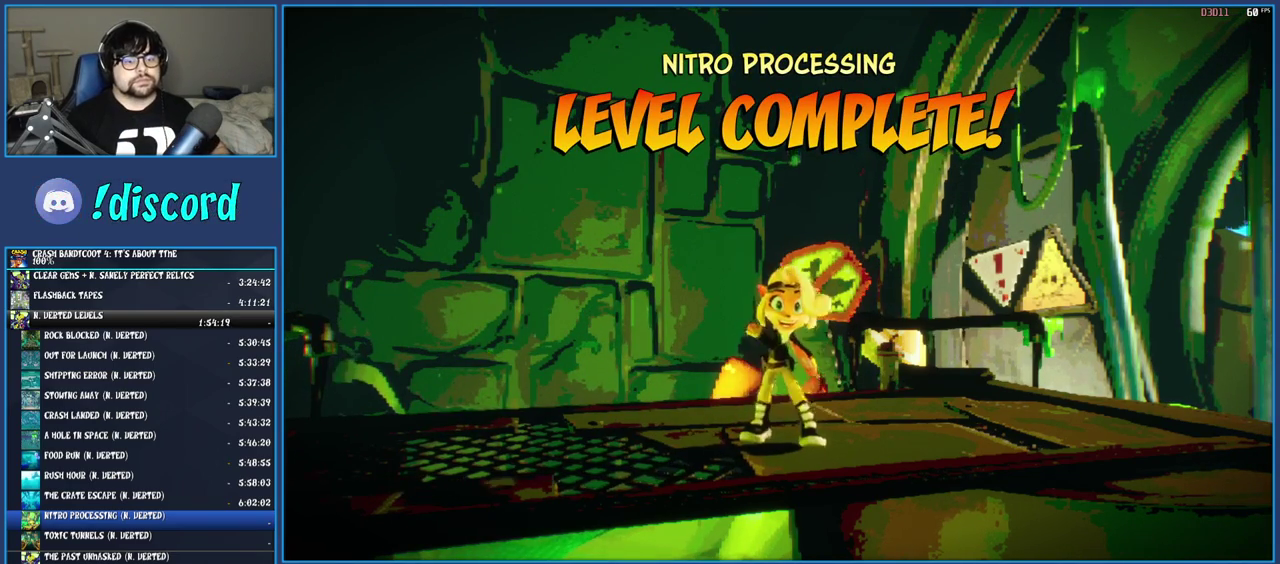
{"buttons": [], "left_stick": "center", "right_stick": "center", "events": [[33, "CROSS", "up"], [117, "CROSS", "down"], [233, "CROSS", "up"], [317, "CROSS", "down"], [433, "CROSS", "up"]]}
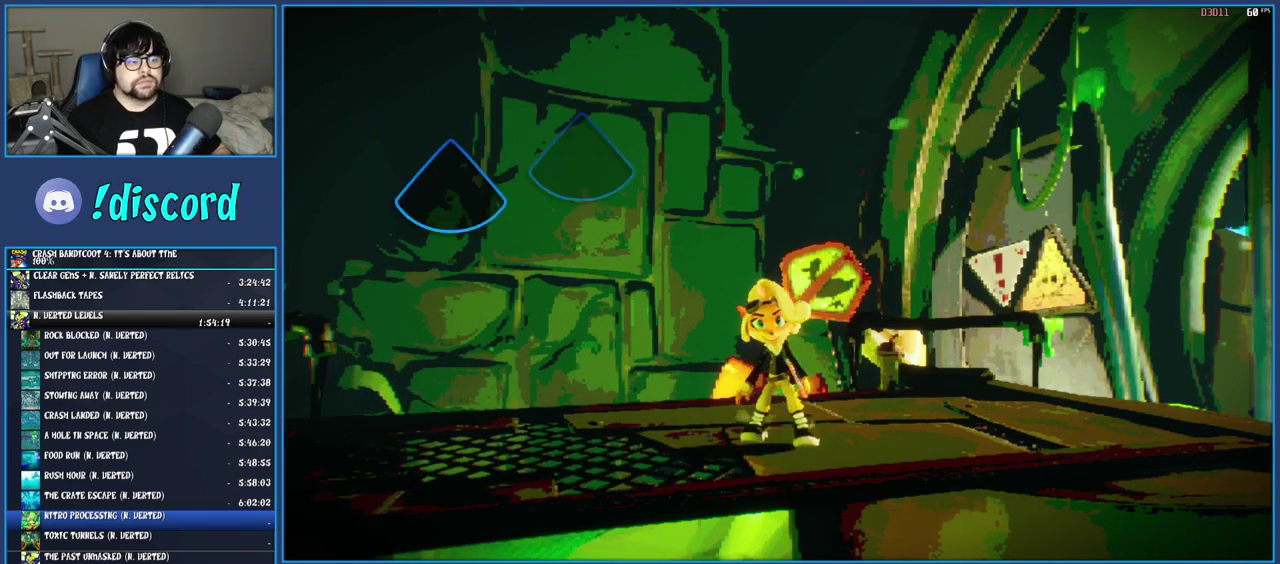
{"buttons": [], "left_stick": "center", "right_stick": "center", "events": [[17, "CROSS", "down"], [133, "CROSS", "up"], [217, "CROSS", "down"], [317, "CROSS", "up"], [400, "CROSS", "down"], [500, "CROSS", "up"]]}
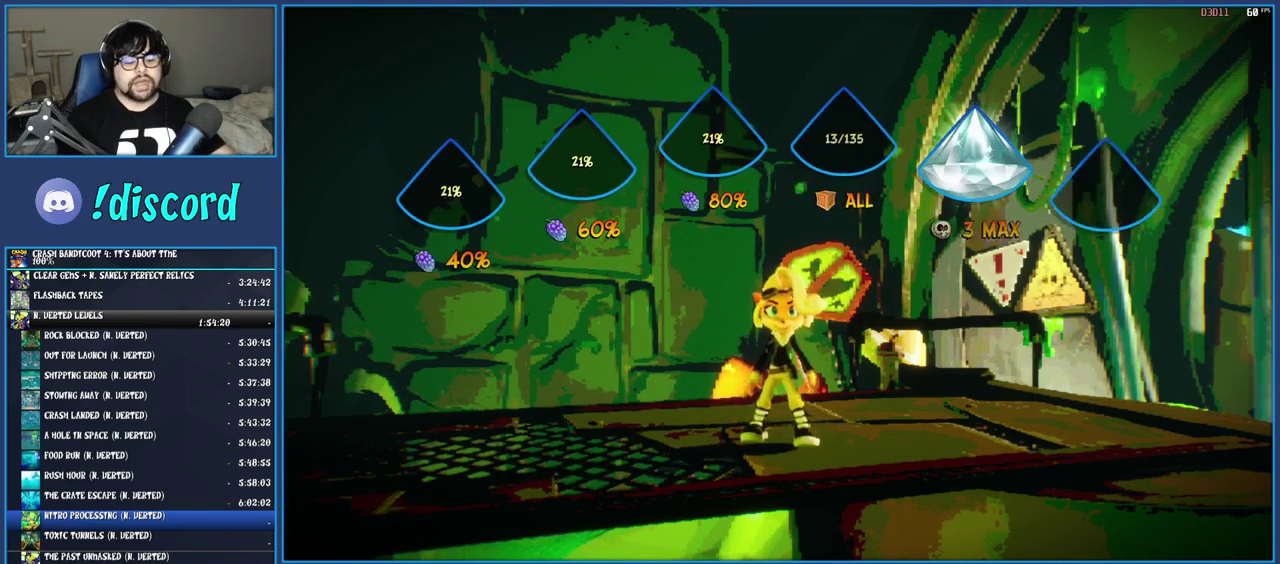
{"buttons": ["CROSS"], "left_stick": "center", "right_stick": "center", "events": [[100, "CROSS", "down"], [200, "CROSS", "up"], [300, "CROSS", "down"], [367, "CROSS", "up"], [450, "CROSS", "down"]]}
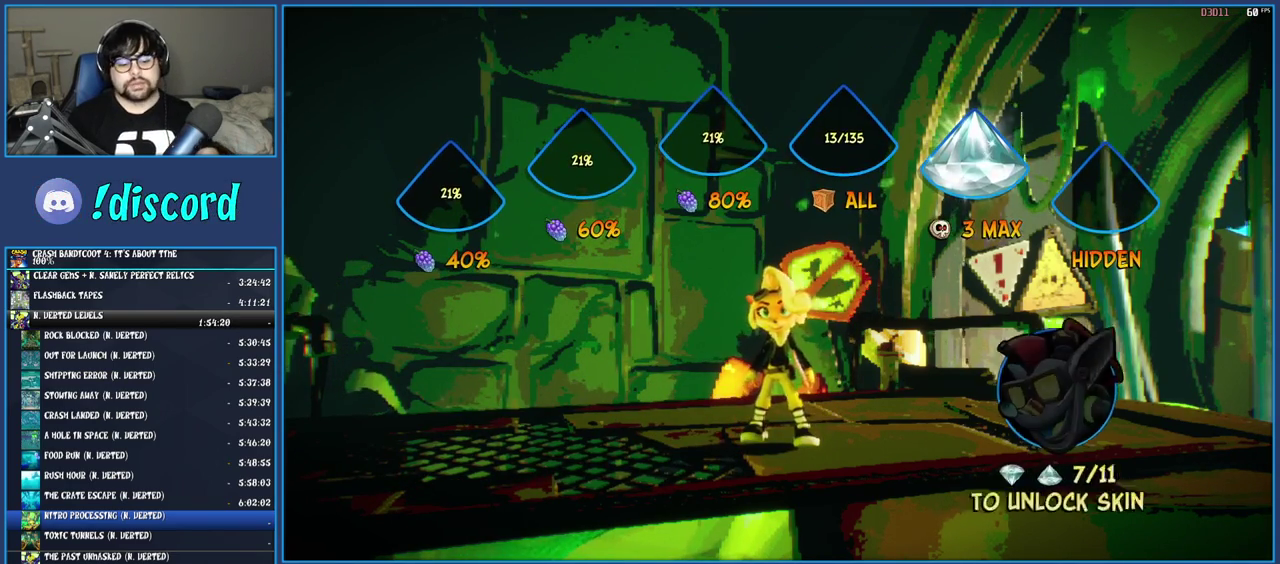
{"buttons": ["CROSS"], "left_stick": "center", "right_stick": "center", "events": [[33, "CROSS", "up"], [133, "CROSS", "down"], [233, "CROSS", "up"], [300, "CROSS", "down"], [417, "CROSS", "up"], [500, "CROSS", "down"]]}
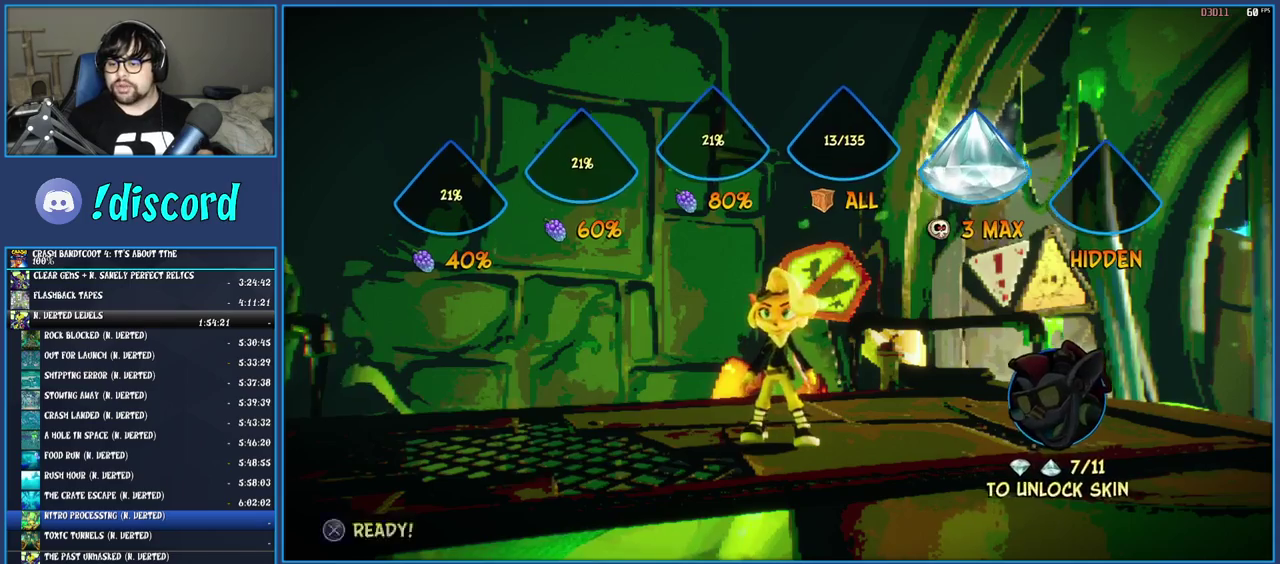
{"buttons": [], "left_stick": "center", "right_stick": "center", "events": [[83, "CROSS", "up"], [183, "CROSS", "down"], [283, "CROSS", "up"], [367, "CROSS", "down"], [467, "CROSS", "up"]]}
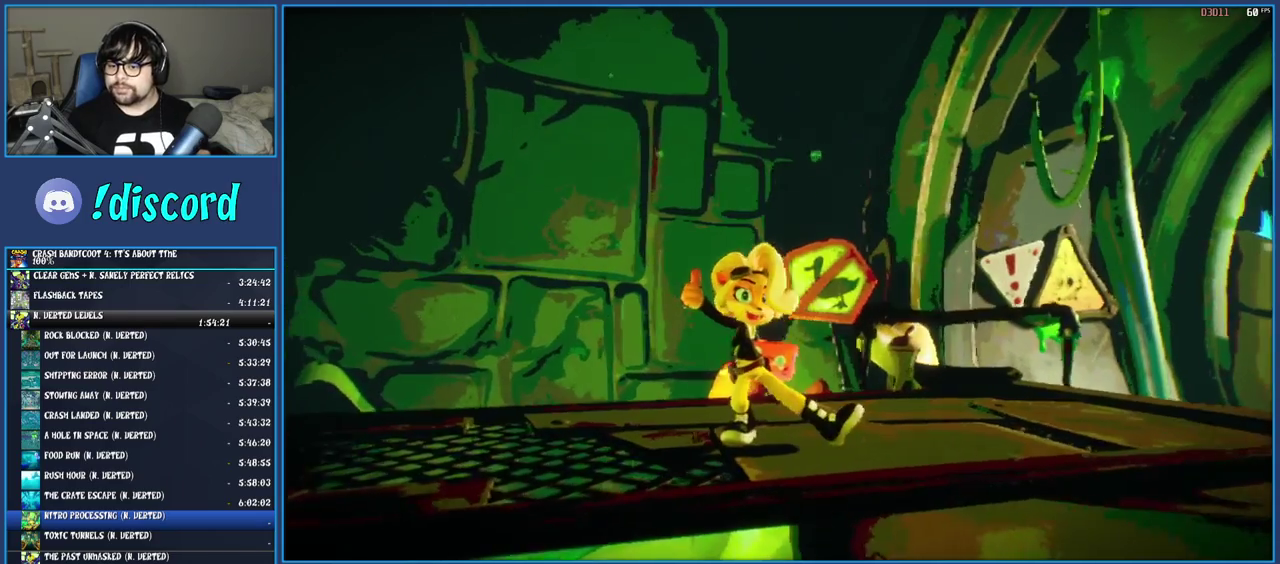
{"buttons": ["CROSS"], "left_stick": "center", "right_stick": "center", "events": [[50, "CROSS", "down"], [167, "CROSS", "up"], [250, "CROSS", "down"], [367, "CROSS", "up"], [433, "CROSS", "down"]]}
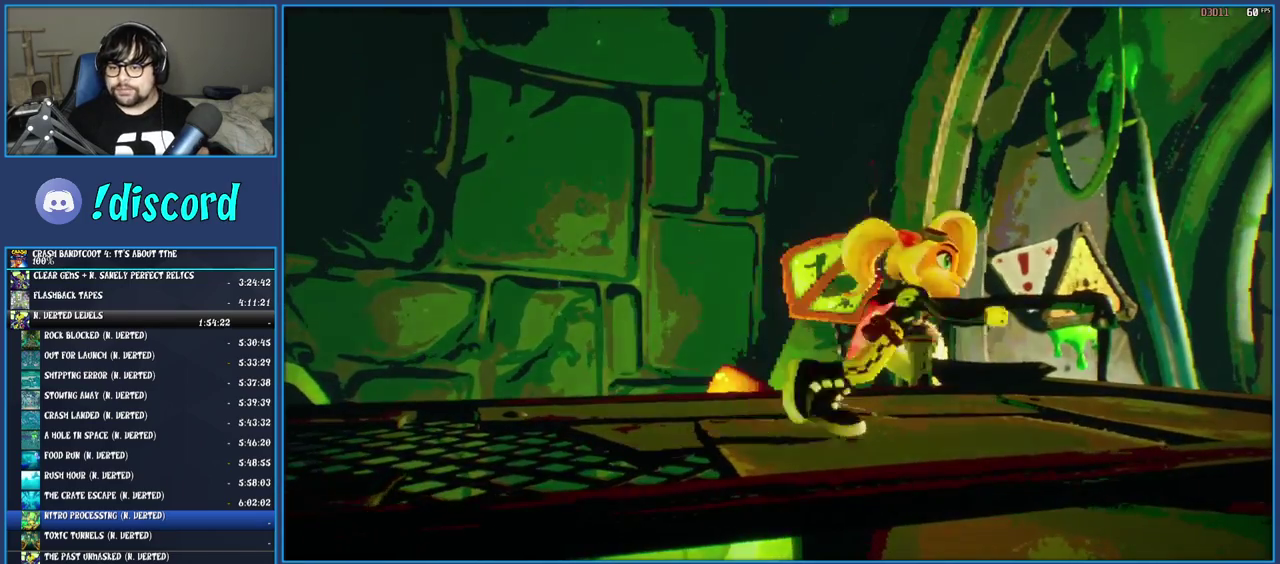
{"buttons": ["CROSS"], "left_stick": "center", "right_stick": "center", "events": [[33, "CROSS", "up"], [117, "CROSS", "down"], [233, "CROSS", "up"], [317, "CROSS", "down"], [417, "CROSS", "up"], [500, "CROSS", "down"]]}
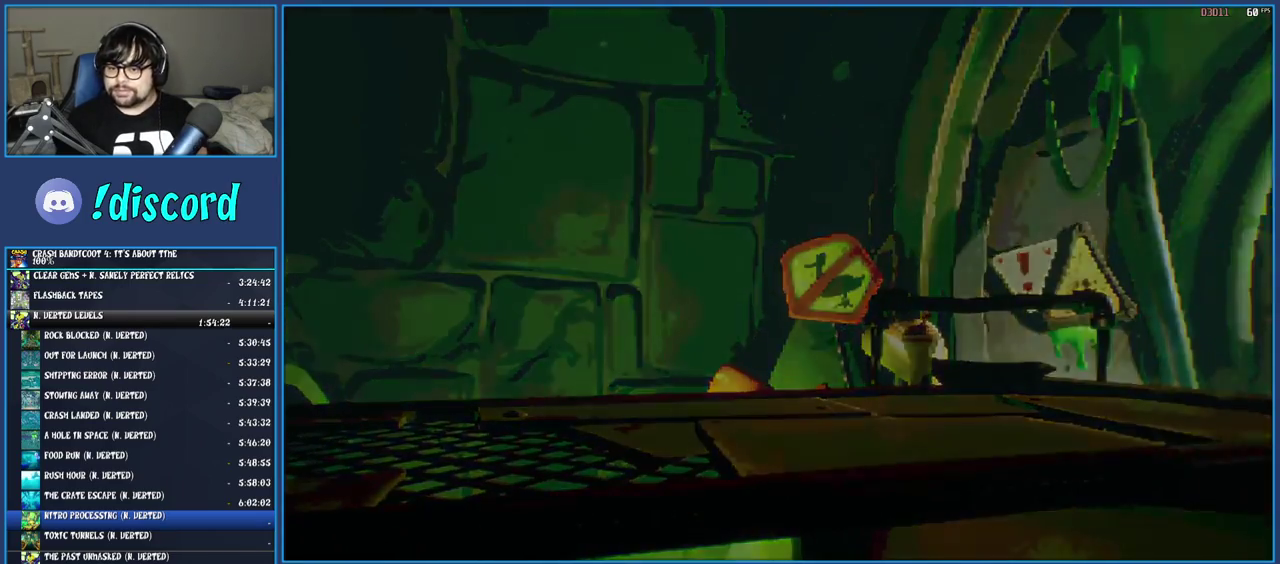
{"buttons": [], "left_stick": "center", "right_stick": "center", "events": [[100, "CROSS", "up"], [150, "CROSS", "down"], [233, "CROSS", "up"], [317, "CROSS", "down"], [383, "CROSS", "up"]]}